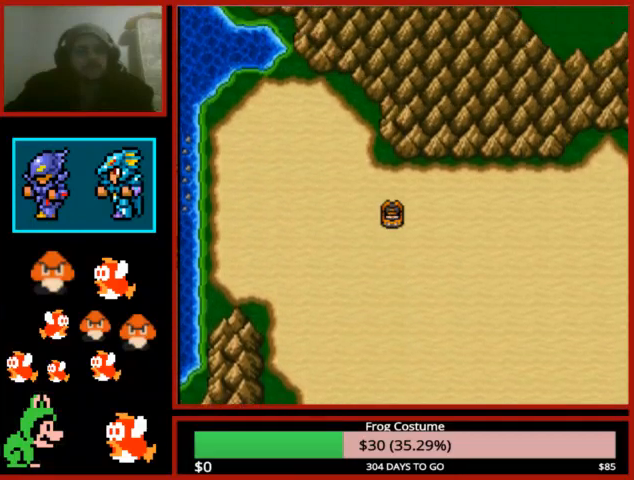
Gameplay with a controller (PlayStation layout); each line is a JSON object with the inputs held at the frame after it. "events" lists button and stick changes between this image and that frame as [ms after this image, input, new state], when the widget could be followed in between.
{"buttons": ["DPAD_LEFT"], "left_stick": "center", "right_stick": "center", "events": [[33, "DPAD_UP", "up"], [67, "DPAD_LEFT", "down"]]}
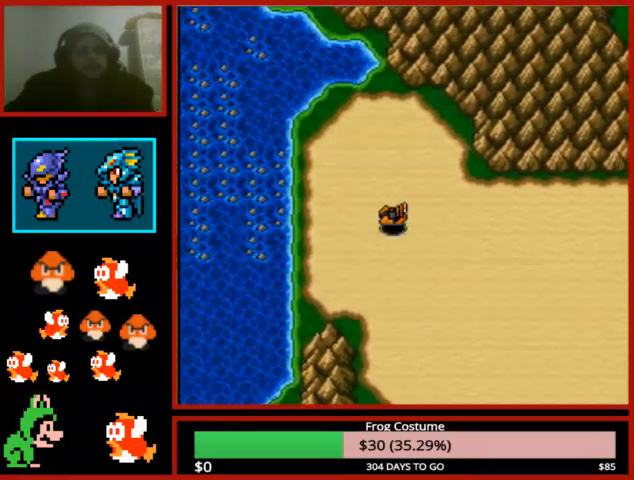
{"buttons": ["DPAD_UP"], "left_stick": "center", "right_stick": "center", "events": [[467, "DPAD_LEFT", "up"], [467, "DPAD_UP", "down"]]}
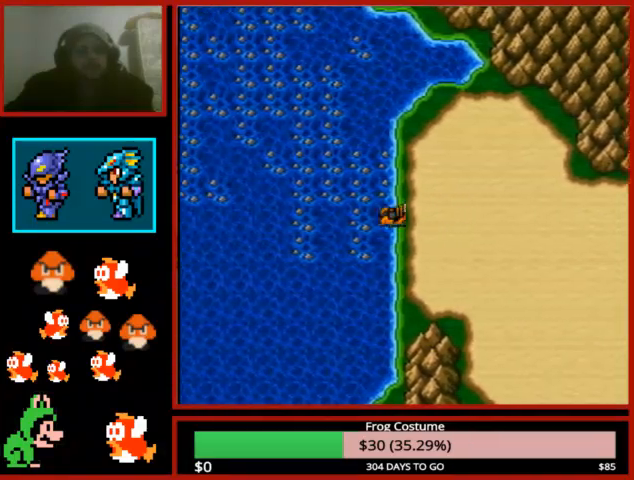
{"buttons": ["DPAD_LEFT"], "left_stick": "center", "right_stick": "center", "events": [[167, "DPAD_UP", "up"], [200, "DPAD_LEFT", "down"]]}
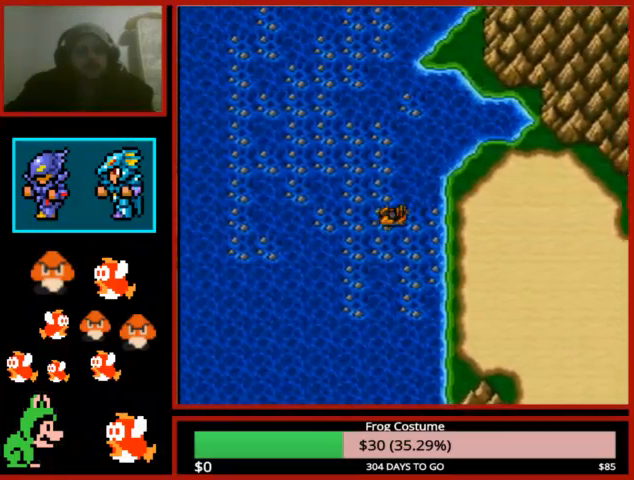
{"buttons": [], "left_stick": "center", "right_stick": "center", "events": [[100, "DPAD_LEFT", "up"], [100, "DPAD_UP", "down"], [500, "DPAD_UP", "up"]]}
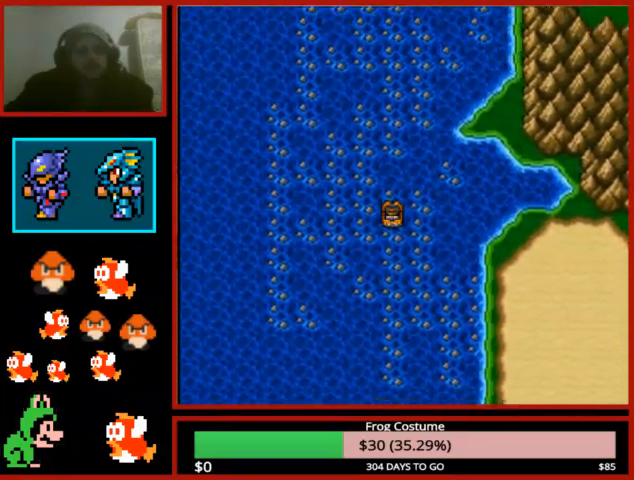
{"buttons": ["DPAD_UP"], "left_stick": "center", "right_stick": "center", "events": [[33, "DPAD_LEFT", "down"], [200, "DPAD_LEFT", "up"], [233, "DPAD_UP", "down"]]}
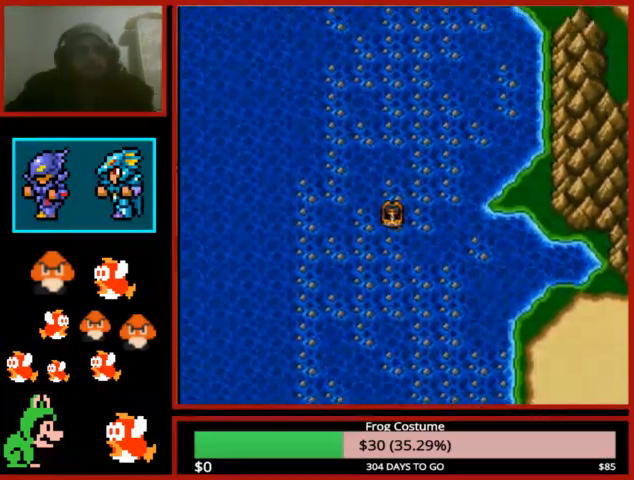
{"buttons": ["DPAD_UP"], "left_stick": "center", "right_stick": "center"}
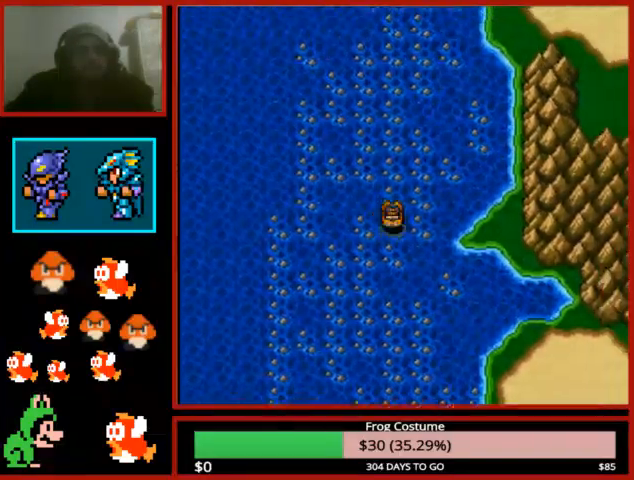
{"buttons": ["DPAD_UP"], "left_stick": "center", "right_stick": "center", "events": [[367, "DPAD_UP", "up"], [467, "DPAD_UP", "down"]]}
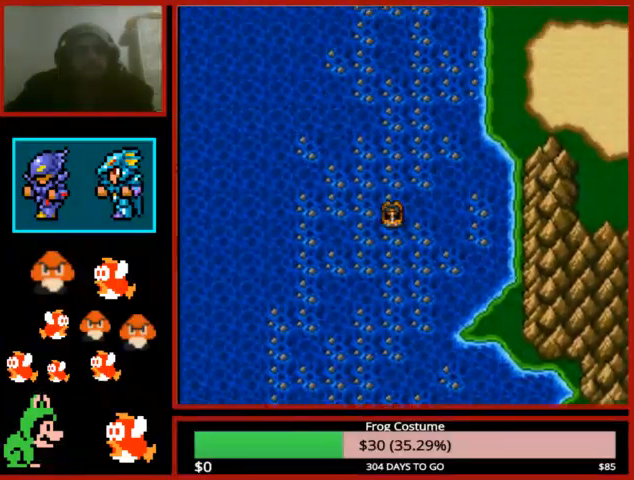
{"buttons": ["DPAD_UP"], "left_stick": "center", "right_stick": "center", "events": []}
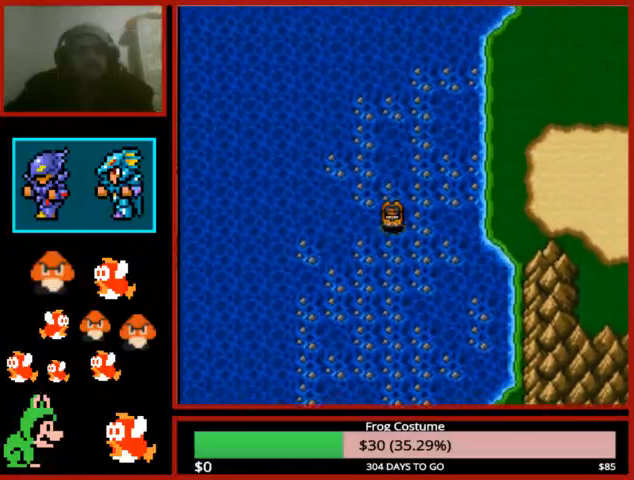
{"buttons": ["DPAD_RIGHT"], "left_stick": "center", "right_stick": "center", "events": [[67, "DPAD_UP", "up"], [100, "DPAD_RIGHT", "down"]]}
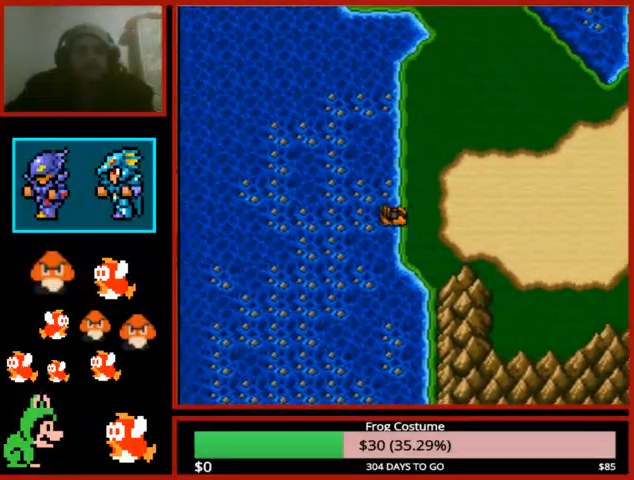
{"buttons": ["DPAD_RIGHT"], "left_stick": "center", "right_stick": "center", "events": [[200, "DPAD_RIGHT", "up"], [233, "DPAD_UP", "down"], [400, "DPAD_RIGHT", "down"], [400, "DPAD_UP", "up"]]}
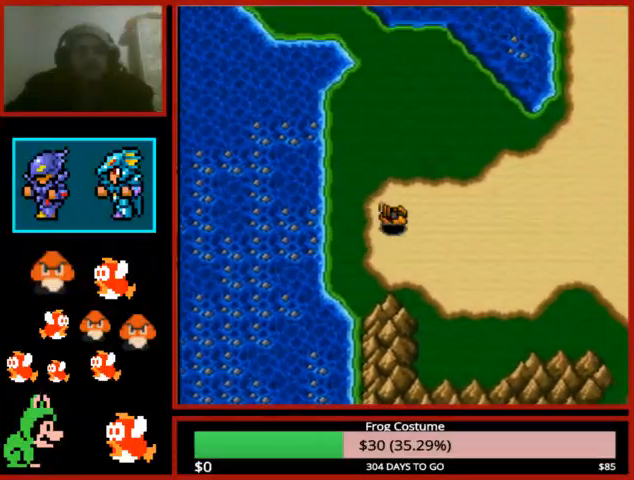
{"buttons": ["DPAD_RIGHT"], "left_stick": "center", "right_stick": "center", "events": []}
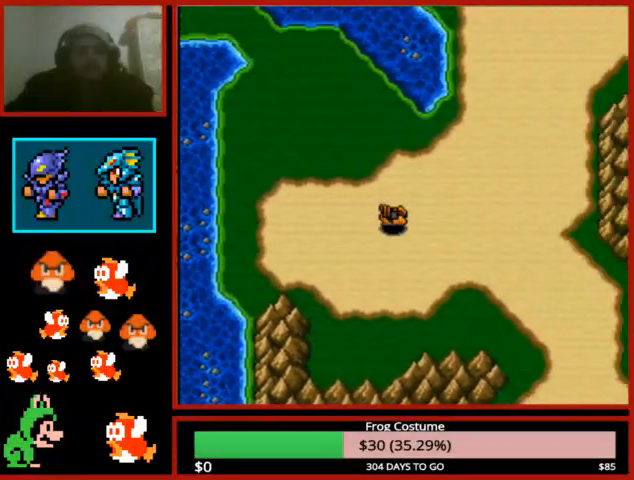
{"buttons": ["DPAD_UP"], "left_stick": "center", "right_stick": "center", "events": [[433, "DPAD_RIGHT", "up"], [433, "DPAD_UP", "down"]]}
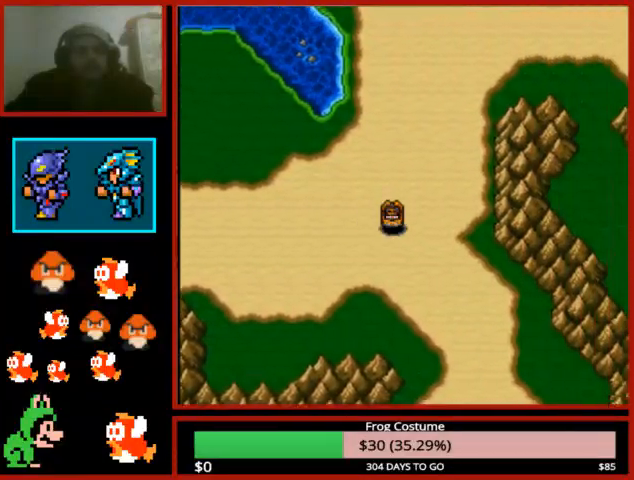
{"buttons": ["DPAD_UP"], "left_stick": "center", "right_stick": "center", "events": []}
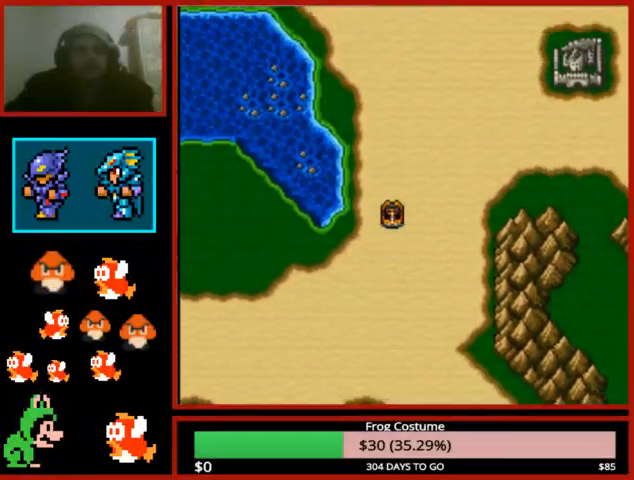
{"buttons": ["DPAD_RIGHT"], "left_stick": "center", "right_stick": "center", "events": [[267, "DPAD_UP", "up"], [300, "DPAD_RIGHT", "down"]]}
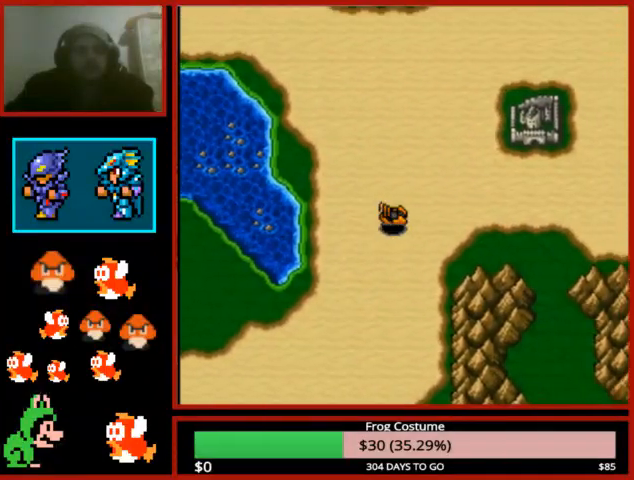
{"buttons": ["DPAD_UP"], "left_stick": "center", "right_stick": "center", "events": [[133, "DPAD_RIGHT", "up"], [167, "DPAD_UP", "down"]]}
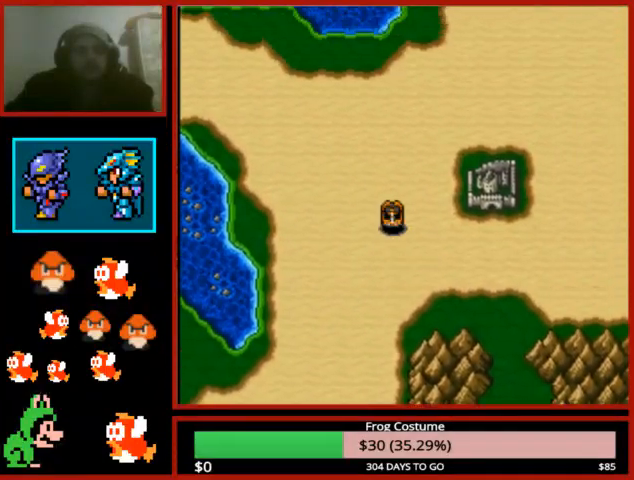
{"buttons": ["DPAD_RIGHT"], "left_stick": "center", "right_stick": "center", "events": [[333, "DPAD_UP", "up"], [367, "DPAD_RIGHT", "down"]]}
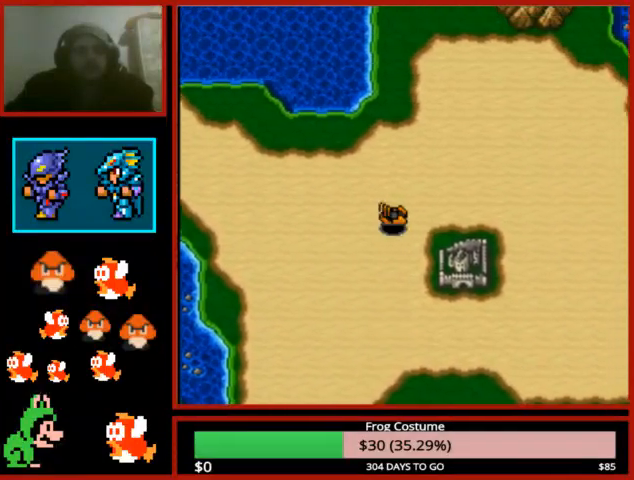
{"buttons": ["DPAD_RIGHT"], "left_stick": "center", "right_stick": "center", "events": []}
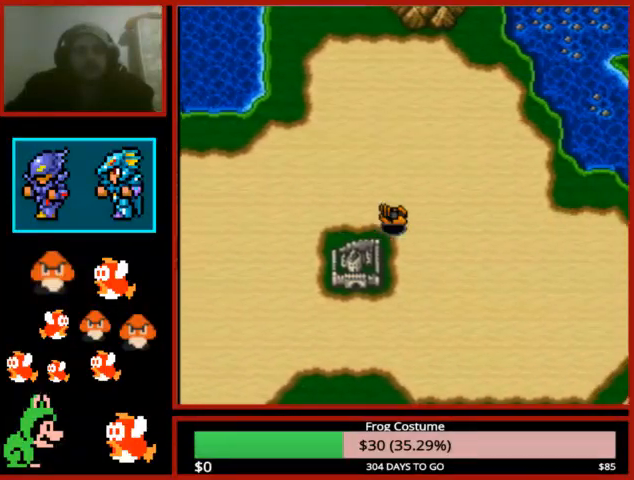
{"buttons": ["DPAD_UP"], "left_stick": "center", "right_stick": "center", "events": [[267, "DPAD_RIGHT", "up"], [300, "DPAD_UP", "down"]]}
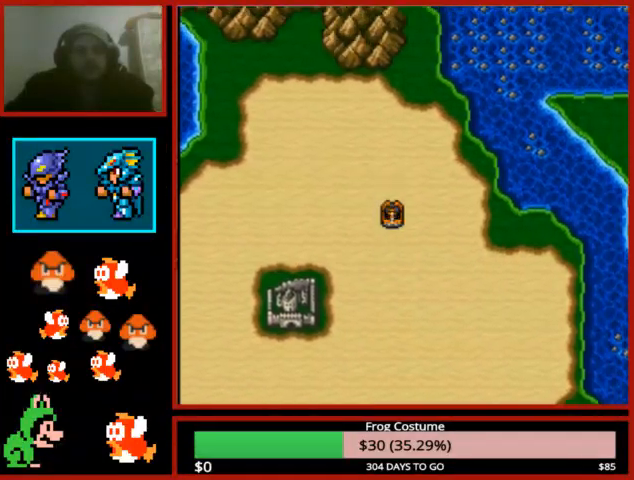
{"buttons": ["DPAD_UP"], "left_stick": "center", "right_stick": "center", "events": [[300, "DPAD_RIGHT", "down"], [300, "DPAD_UP", "up"], [467, "DPAD_RIGHT", "up"], [467, "DPAD_UP", "down"]]}
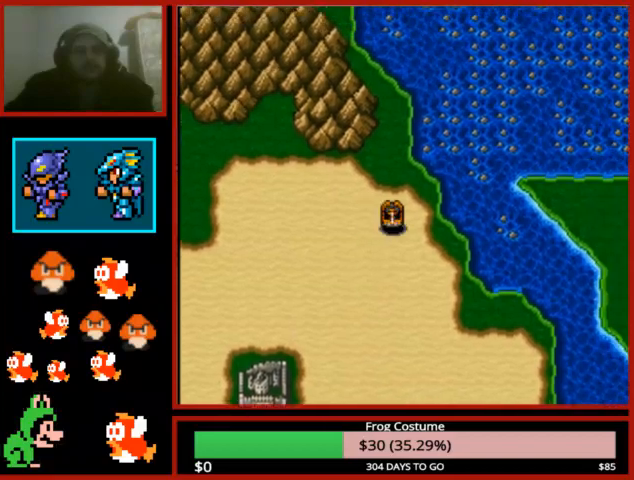
{"buttons": ["DPAD_RIGHT"], "left_stick": "center", "right_stick": "center", "events": [[333, "DPAD_RIGHT", "down"], [333, "DPAD_UP", "up"]]}